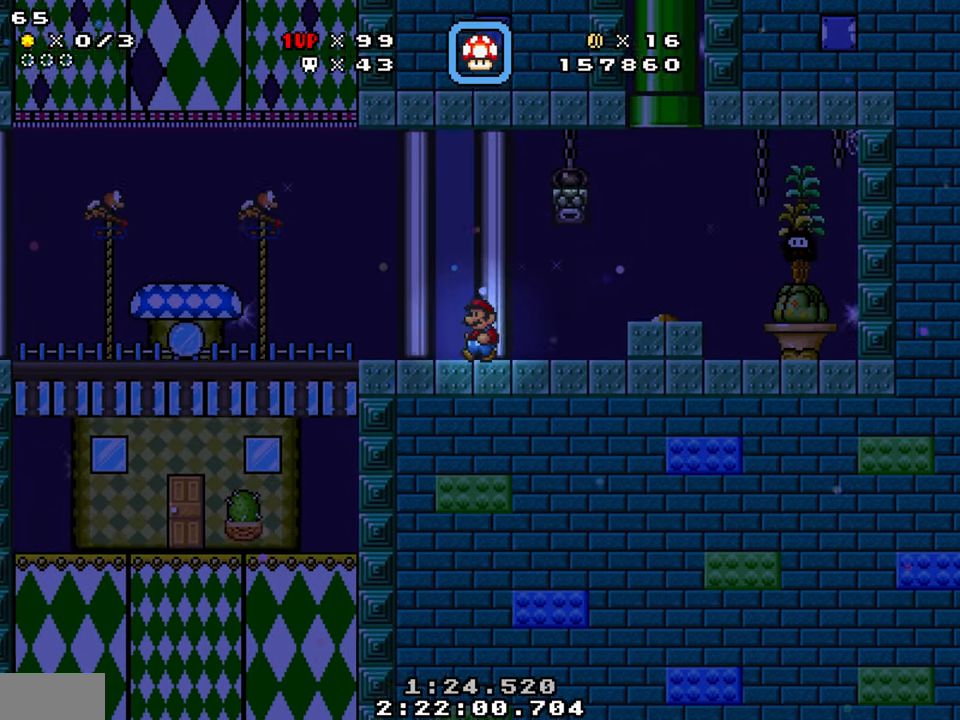
Gameplay with a controller (Nintendo layout); each line is a JSON object with the inputs held at the frame after it. "events" lists button and stick changes between this image and that frame as [ms after this image, input, new state], when the widget could be followed in between. Not read: L1 L3 R1 R3.
{"buttons": ["B", "Y", "DPAD_DOWN", "DPAD_LEFT"], "events": [[116, "B", "down"], [166, "DPAD_DOWN", "down"]]}
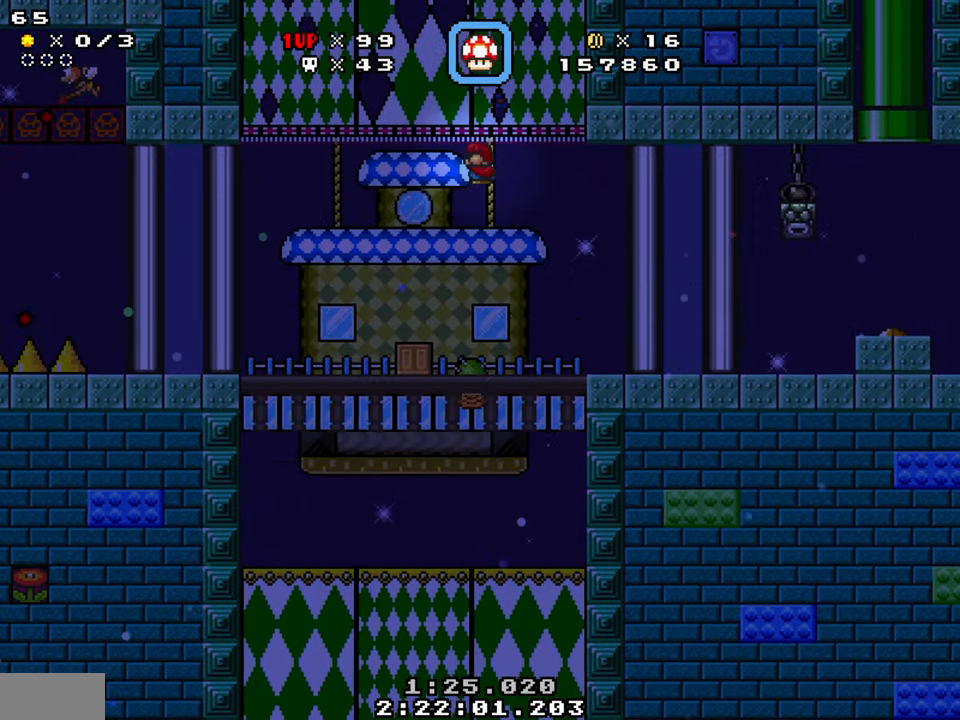
{"buttons": ["Y", "DPAD_DOWN", "DPAD_LEFT"], "events": [[300, "B", "up"]]}
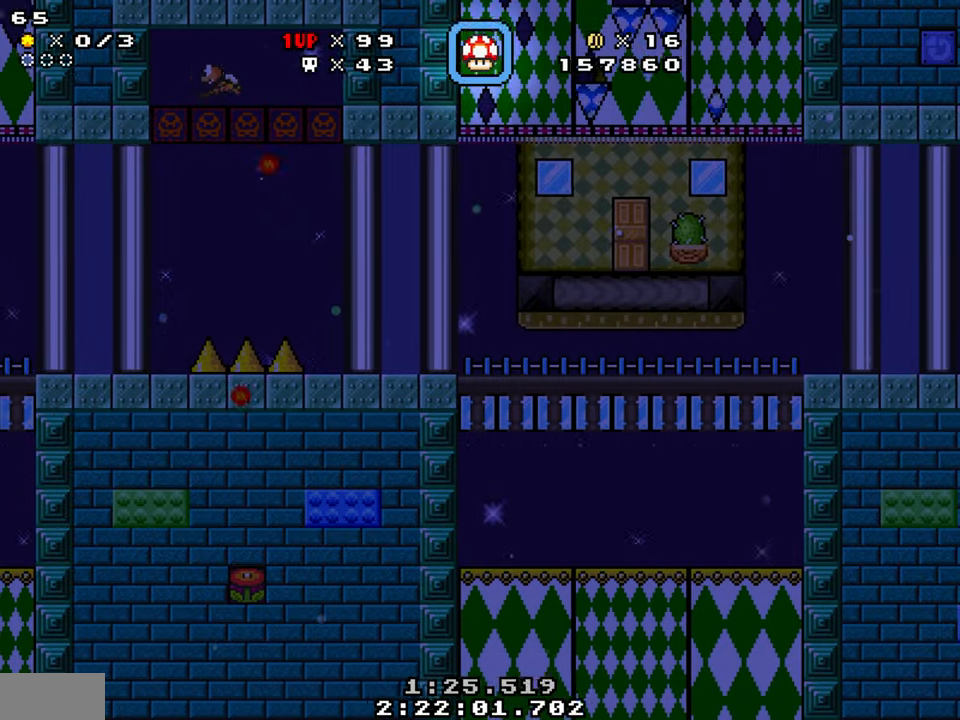
{"buttons": ["Y", "DPAD_LEFT"], "events": [[300, "DPAD_DOWN", "up"]]}
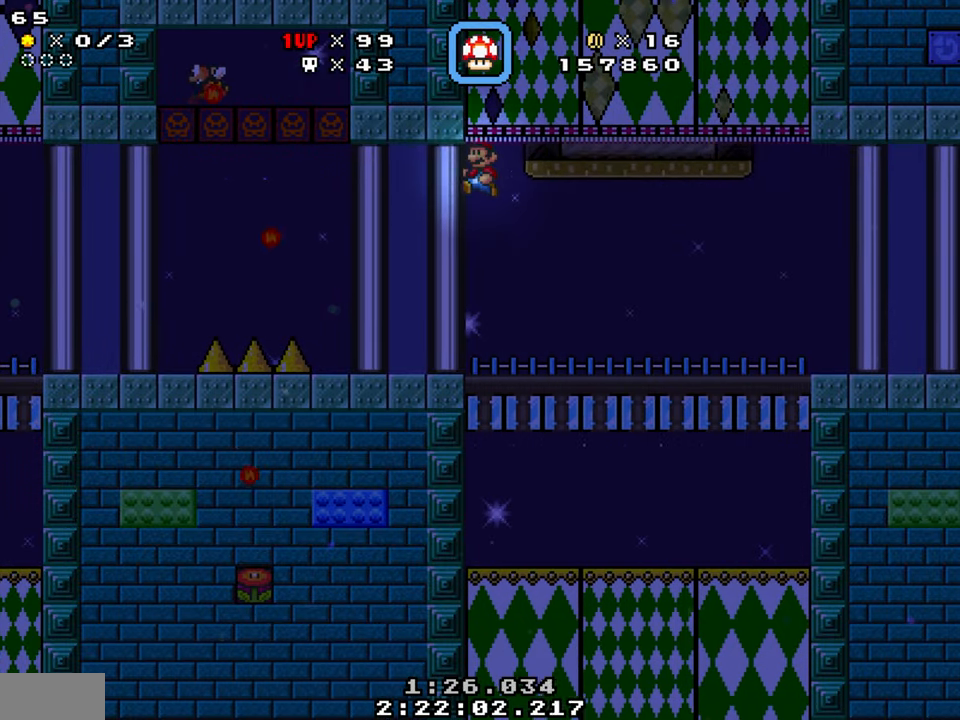
{"buttons": ["Y", "DPAD_LEFT"], "events": []}
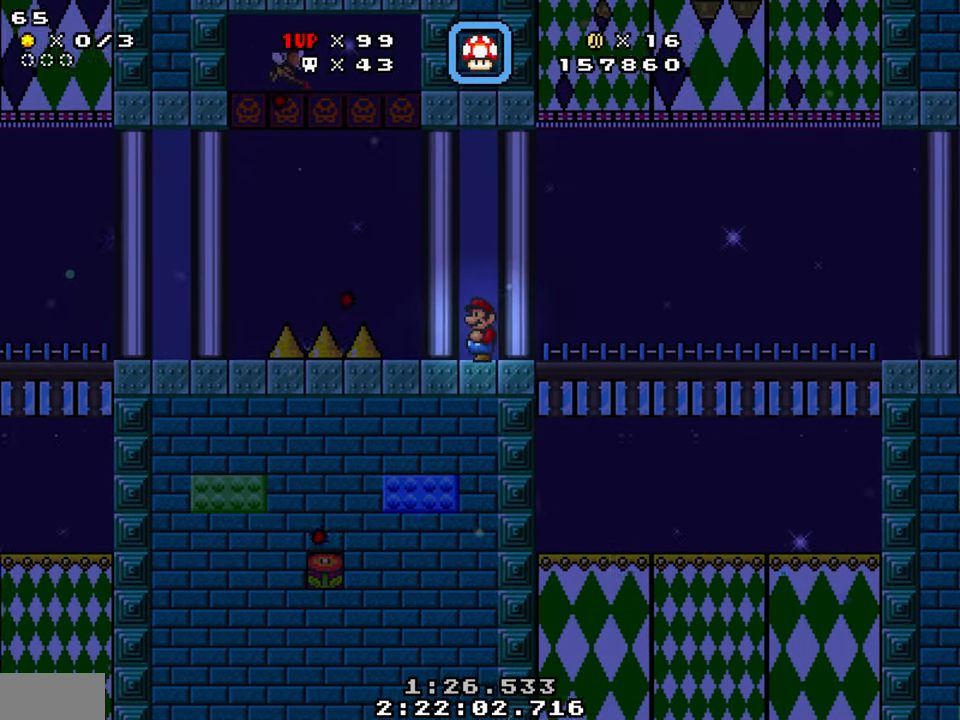
{"buttons": ["Y", "DPAD_DOWN", "DPAD_LEFT"], "events": [[150, "B", "down"], [167, "DPAD_DOWN", "down"], [317, "B", "up"]]}
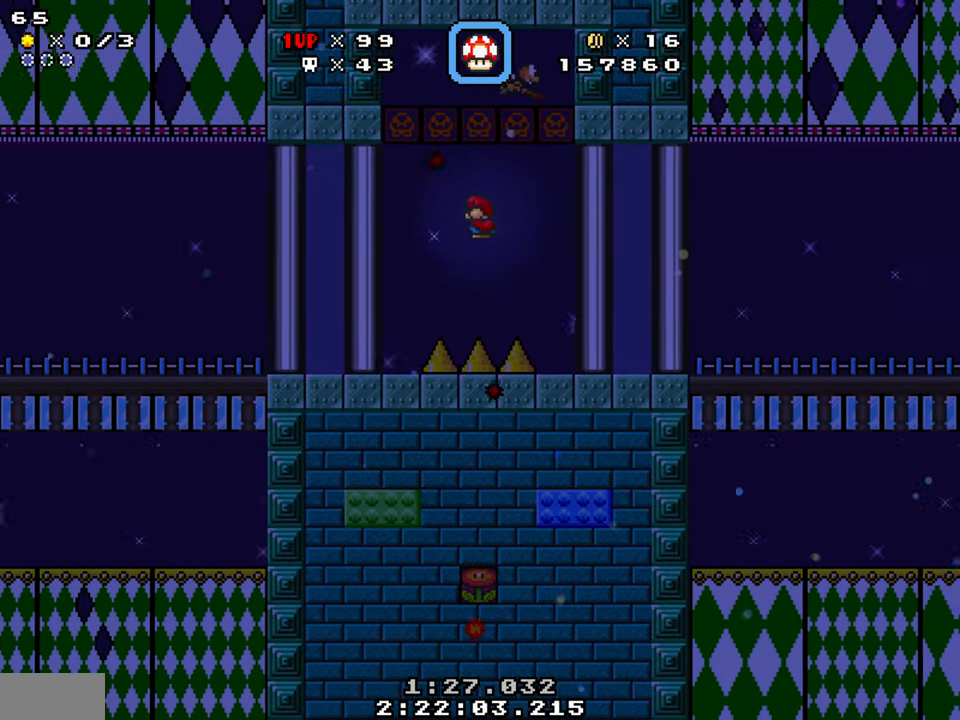
{"buttons": ["Y", "DPAD_LEFT"], "events": [[383, "DPAD_DOWN", "up"]]}
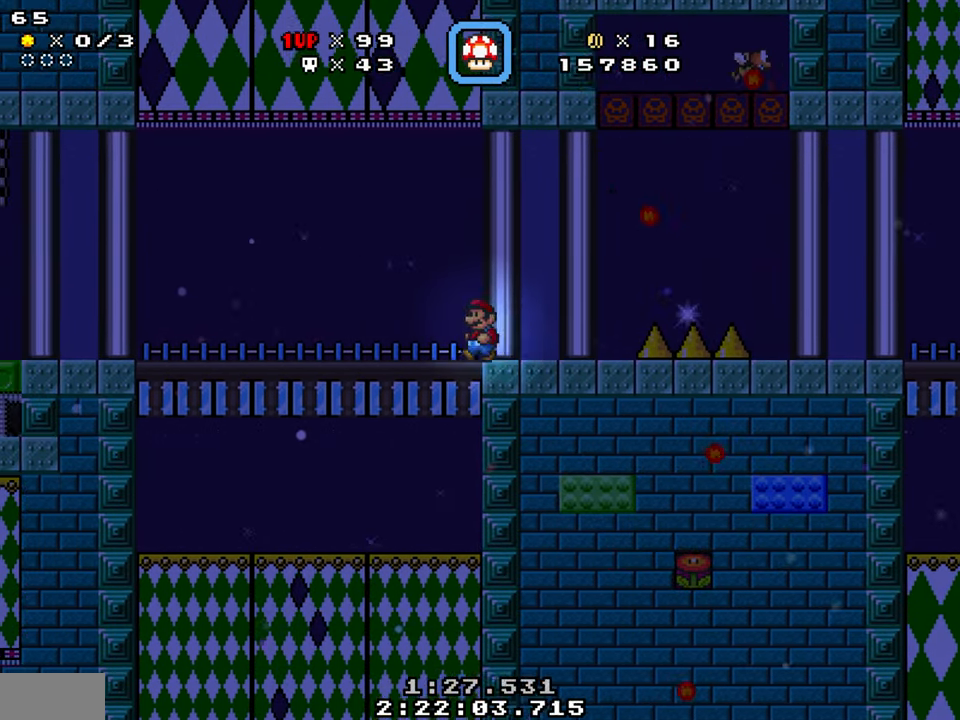
{"buttons": ["Y", "DPAD_LEFT"], "events": []}
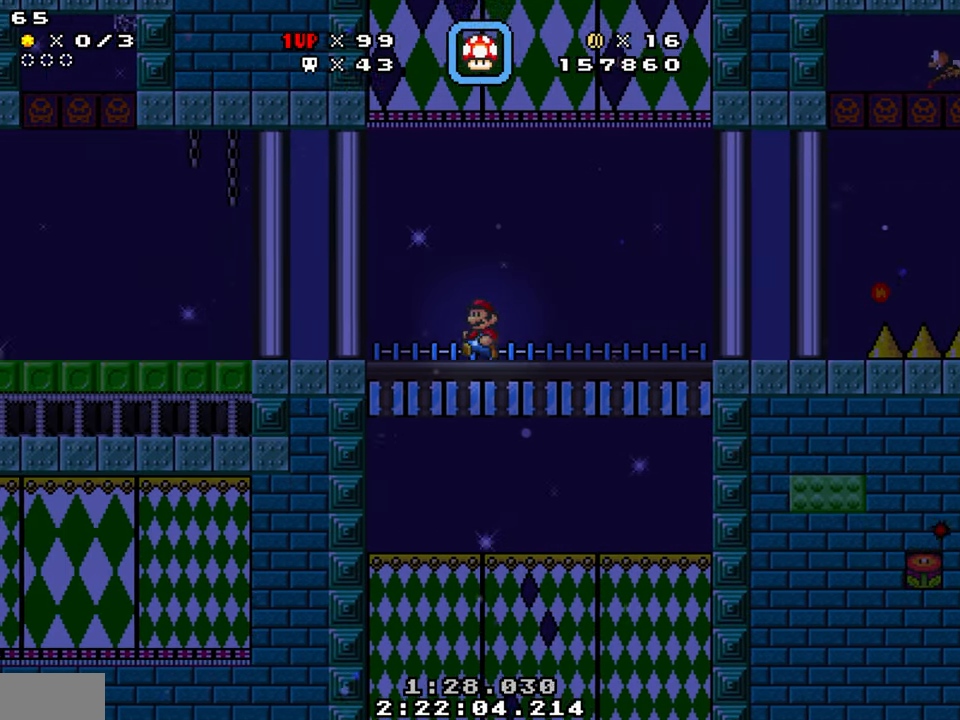
{"buttons": ["Y", "DPAD_LEFT"], "events": []}
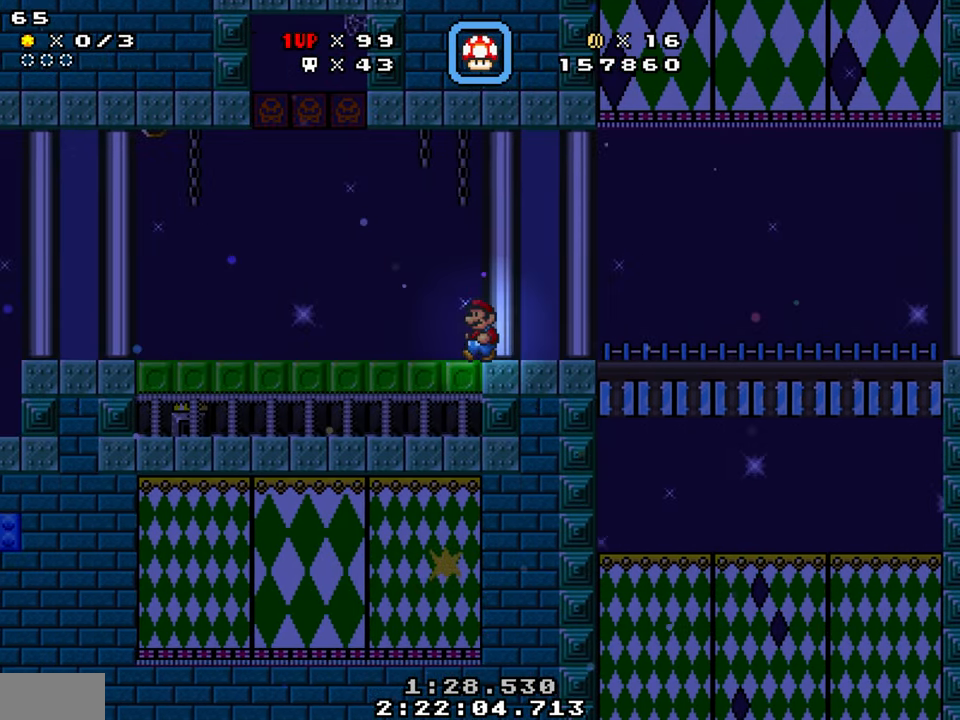
{"buttons": ["Y", "DPAD_LEFT"], "events": [[183, "A", "down"], [300, "A", "up"]]}
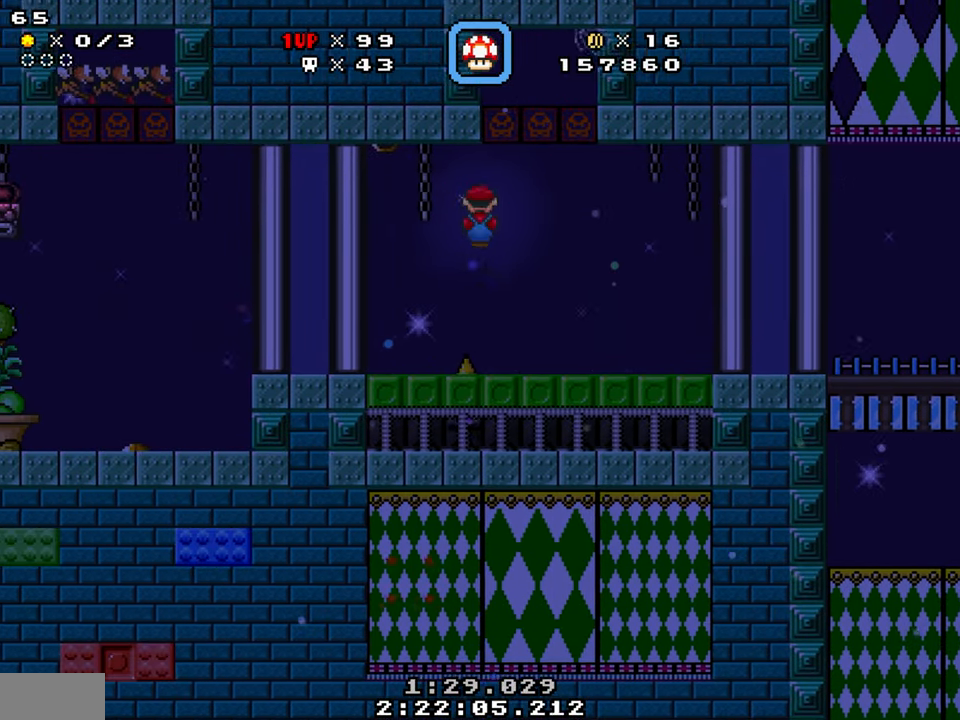
{"buttons": ["Y", "DPAD_LEFT"], "events": []}
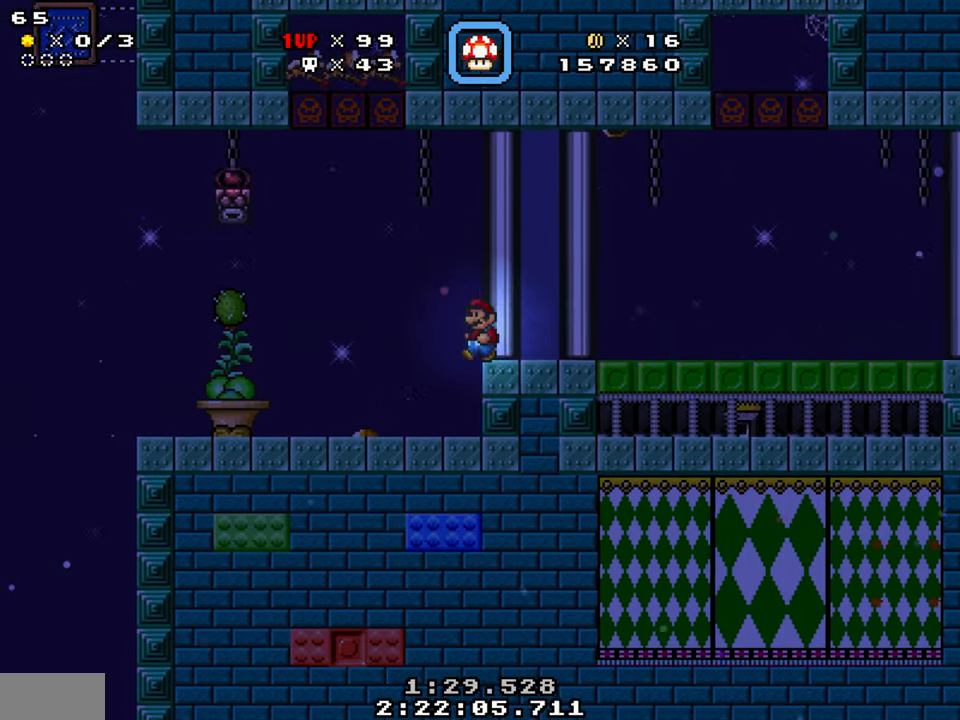
{"buttons": ["B", "Y", "DPAD_LEFT"], "events": [[500, "B", "down"]]}
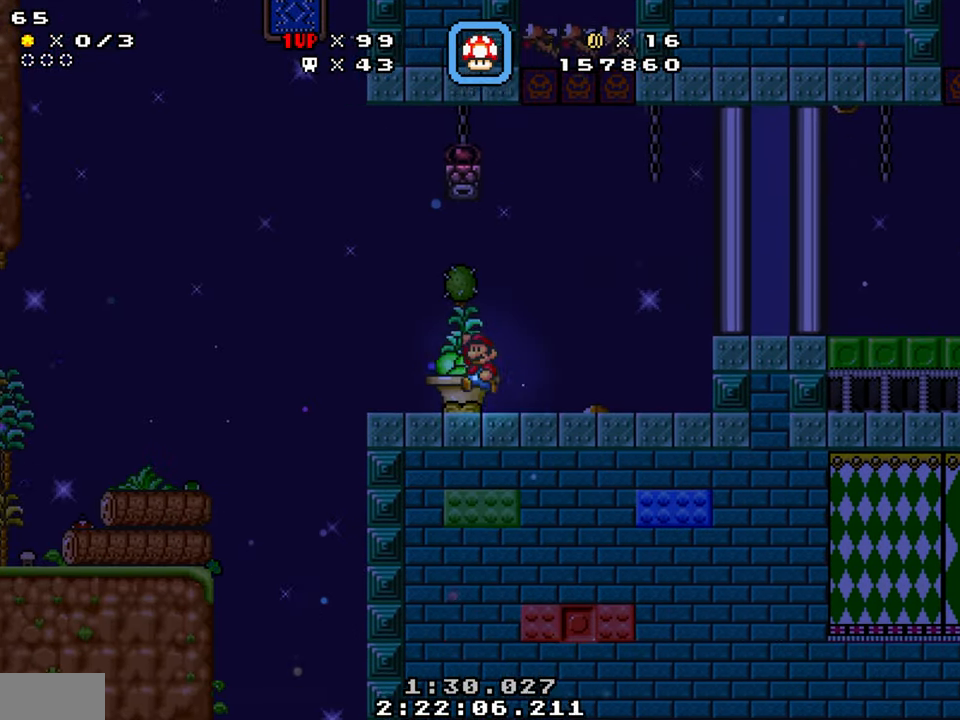
{"buttons": ["Y", "DPAD_LEFT"], "events": [[100, "B", "up"]]}
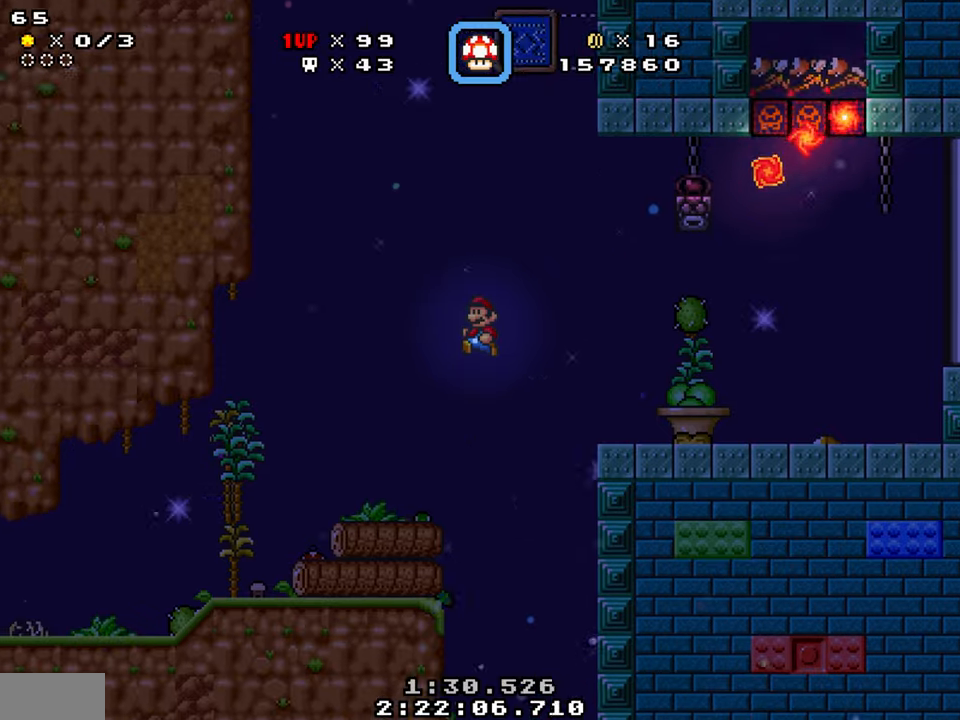
{"buttons": ["Y", "DPAD_LEFT"], "events": []}
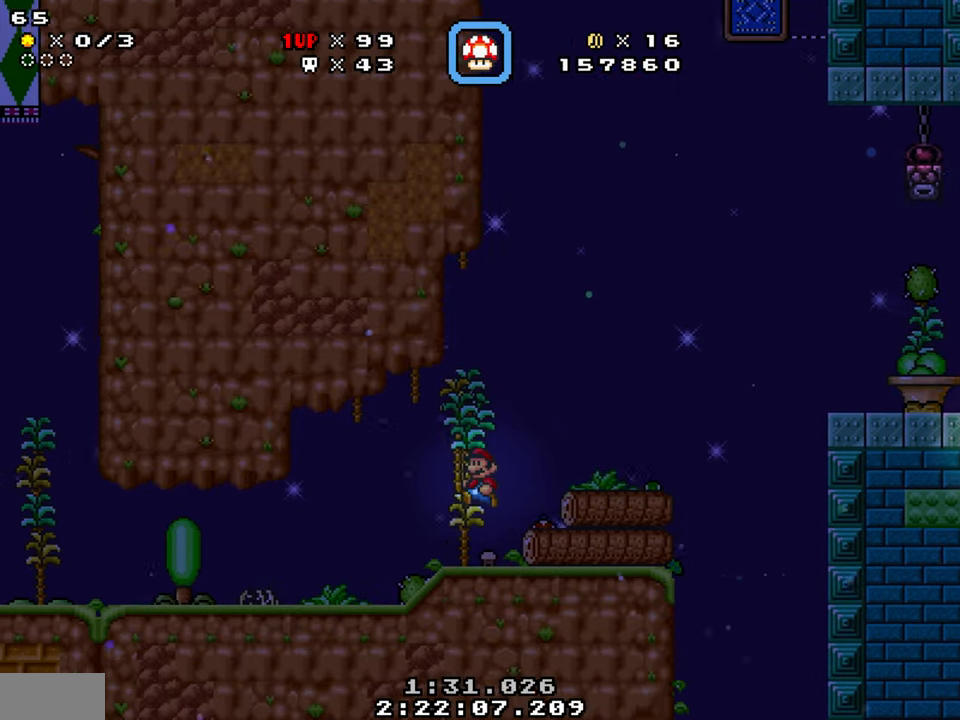
{"buttons": ["Y", "DPAD_LEFT"], "events": []}
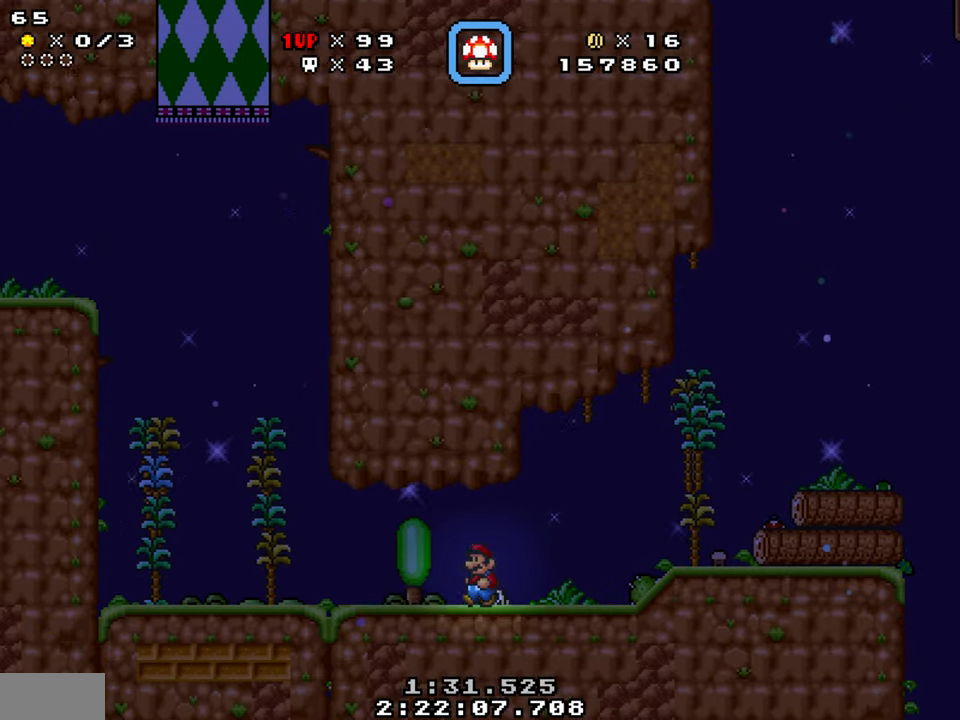
{"buttons": ["Y", "DPAD_RIGHT"], "events": [[267, "DPAD_LEFT", "up"], [484, "DPAD_RIGHT", "down"]]}
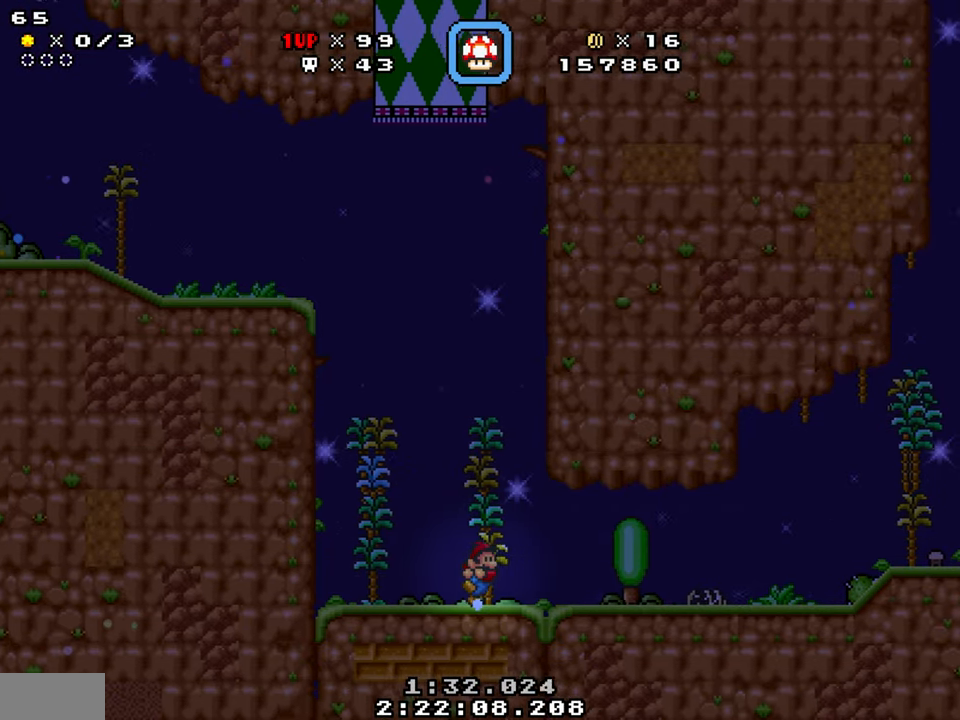
{"buttons": ["B", "Y", "DPAD_LEFT"], "events": [[200, "DPAD_RIGHT", "up"], [284, "DPAD_LEFT", "down"], [417, "B", "down"]]}
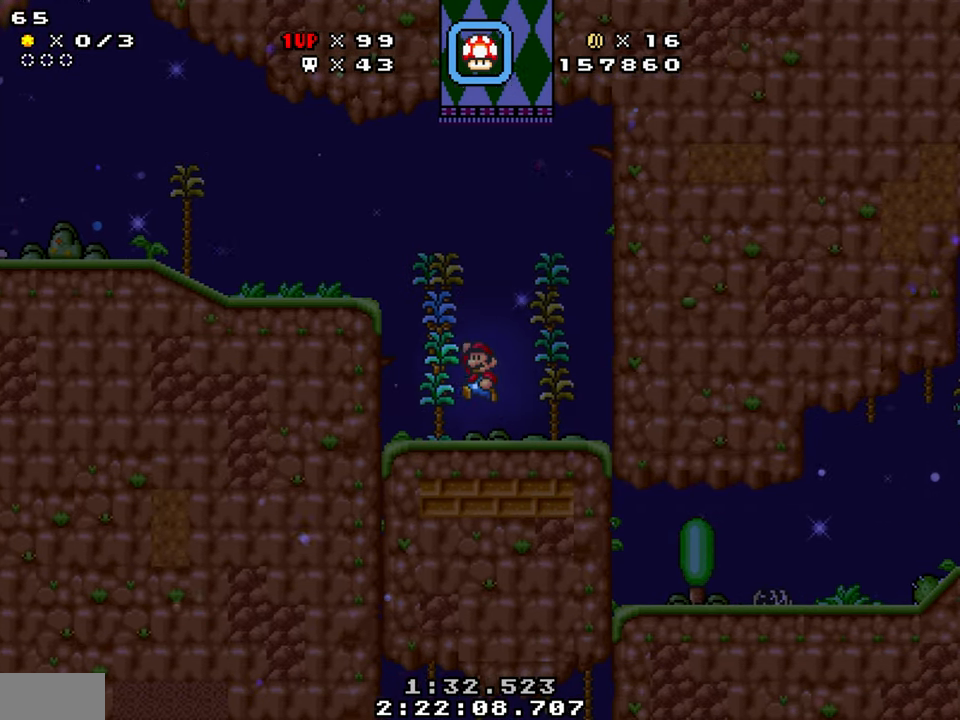
{"buttons": ["Y", "DPAD_LEFT"], "events": [[217, "B", "up"]]}
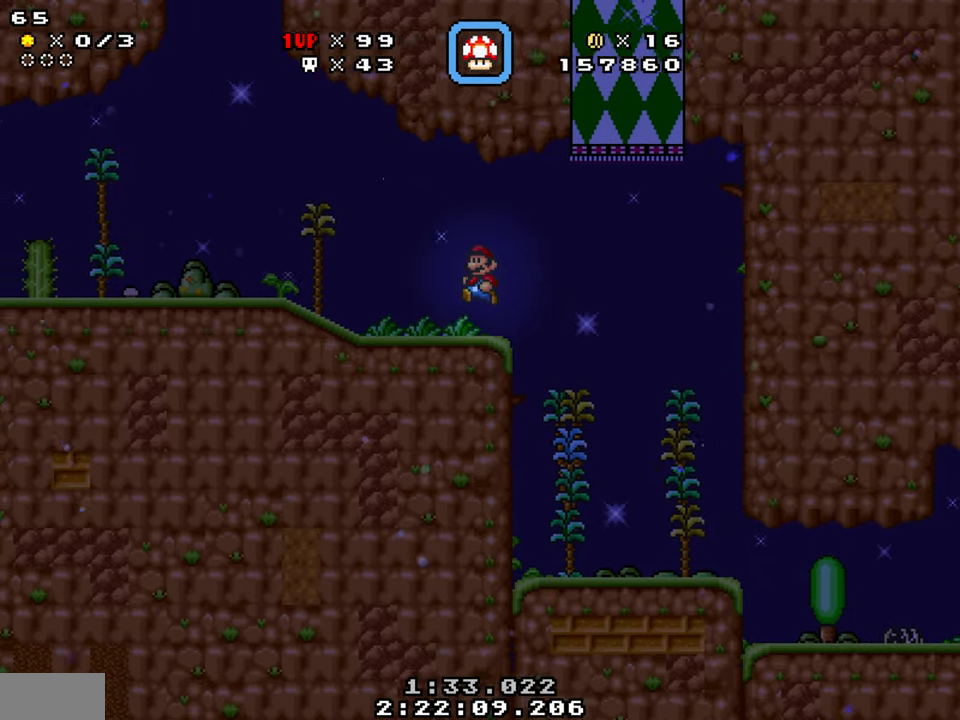
{"buttons": ["Y", "DPAD_LEFT"], "events": [[184, "B", "down"], [234, "B", "up"]]}
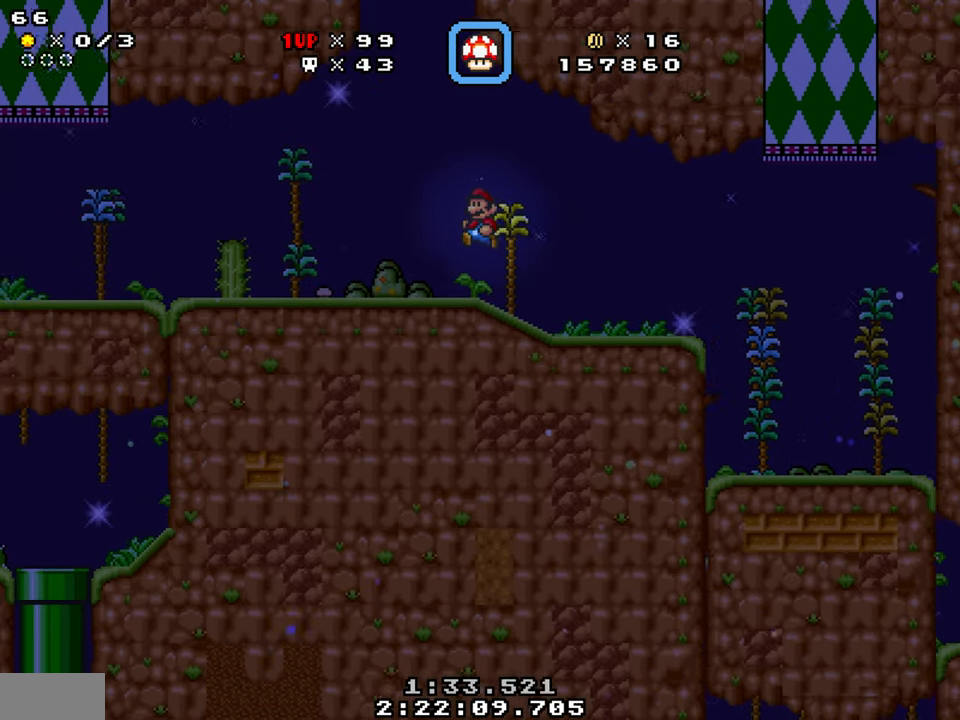
{"buttons": ["Y", "DPAD_RIGHT"], "events": [[284, "DPAD_LEFT", "up"], [384, "DPAD_RIGHT", "down"]]}
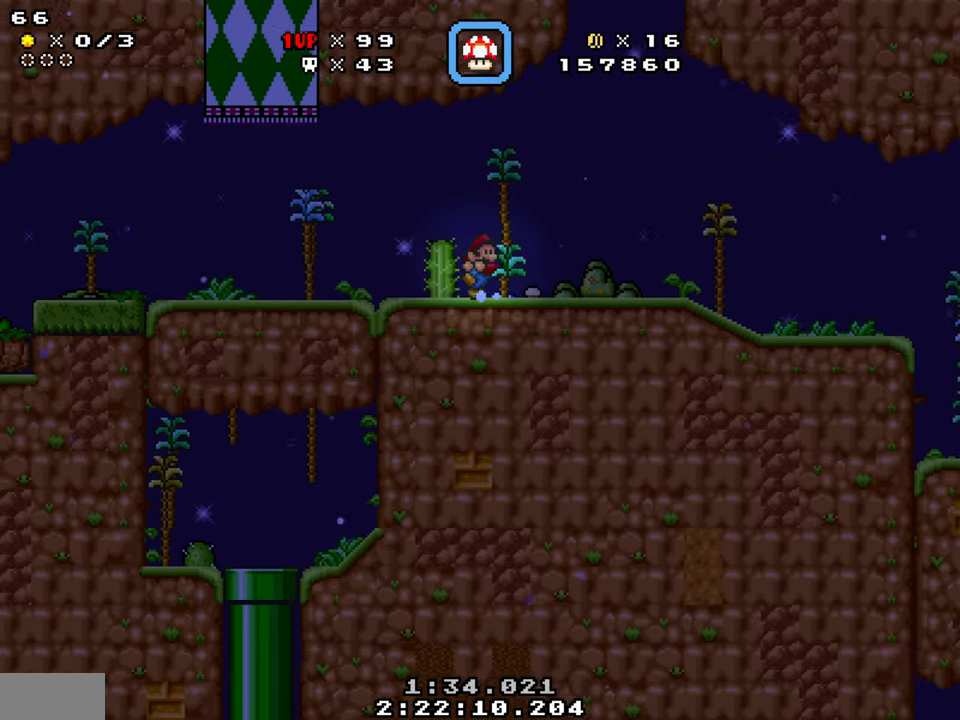
{"buttons": ["Y"], "events": [[134, "DPAD_RIGHT", "up"], [200, "DPAD_LEFT", "down"], [300, "DPAD_LEFT", "up"], [400, "DPAD_LEFT", "down"], [484, "DPAD_LEFT", "up"]]}
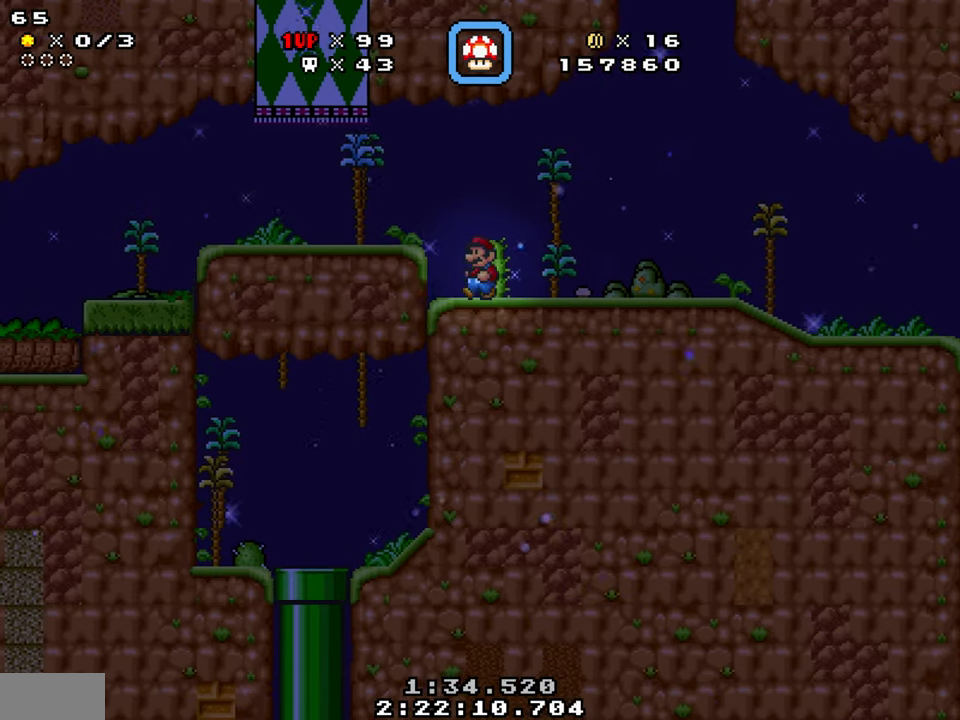
{"buttons": ["Y", "DPAD_LEFT"], "events": [[184, "DPAD_LEFT", "down"]]}
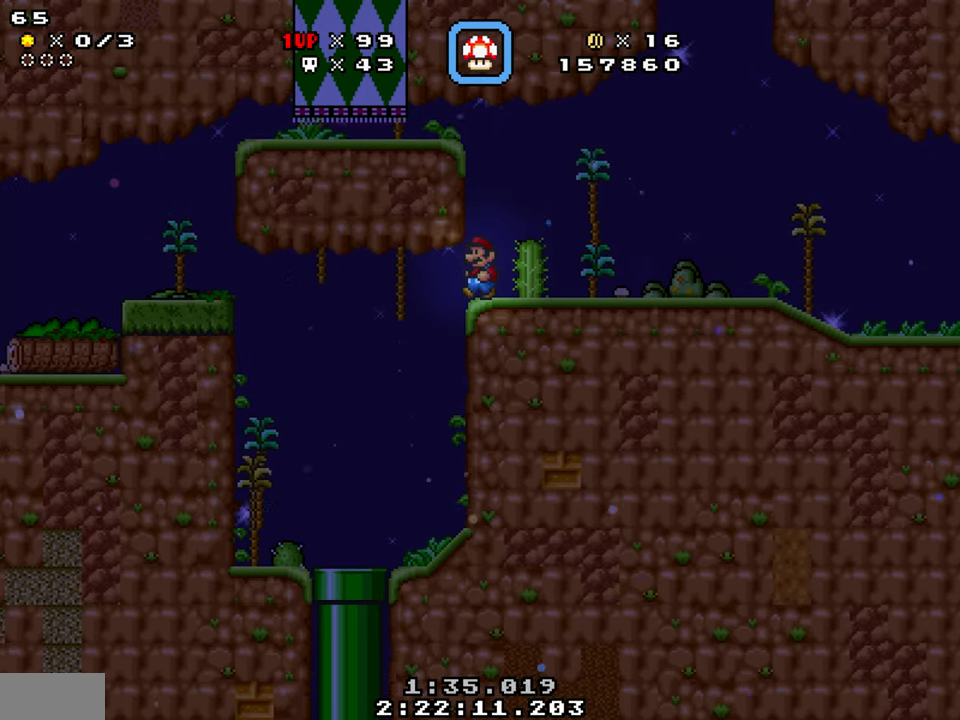
{"buttons": ["Y", "DPAD_LEFT"], "events": []}
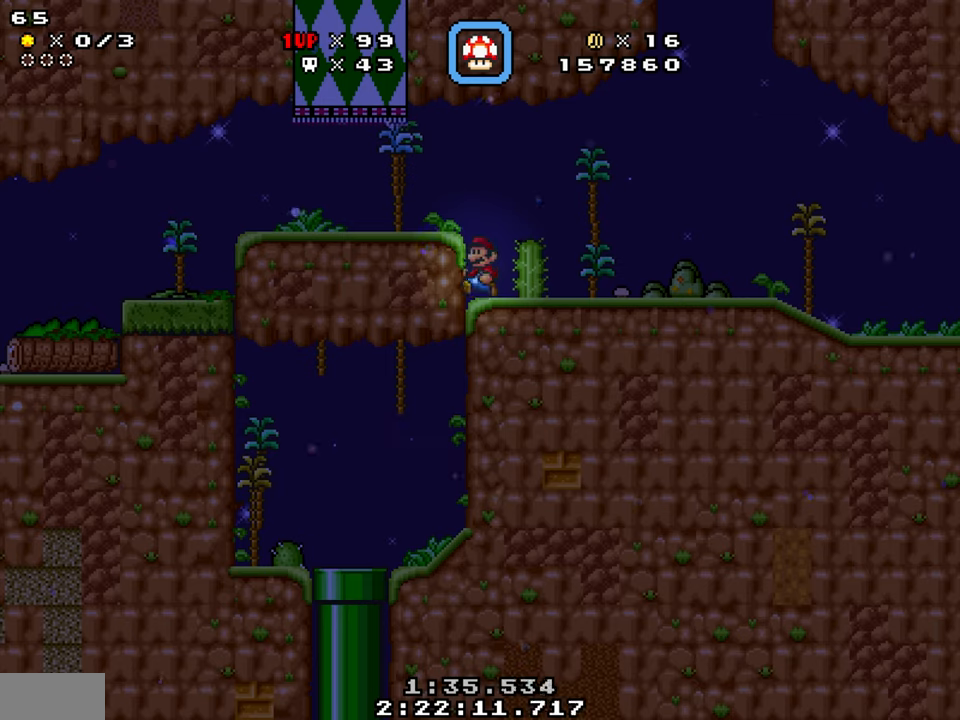
{"buttons": ["Y", "DPAD_LEFT"], "events": []}
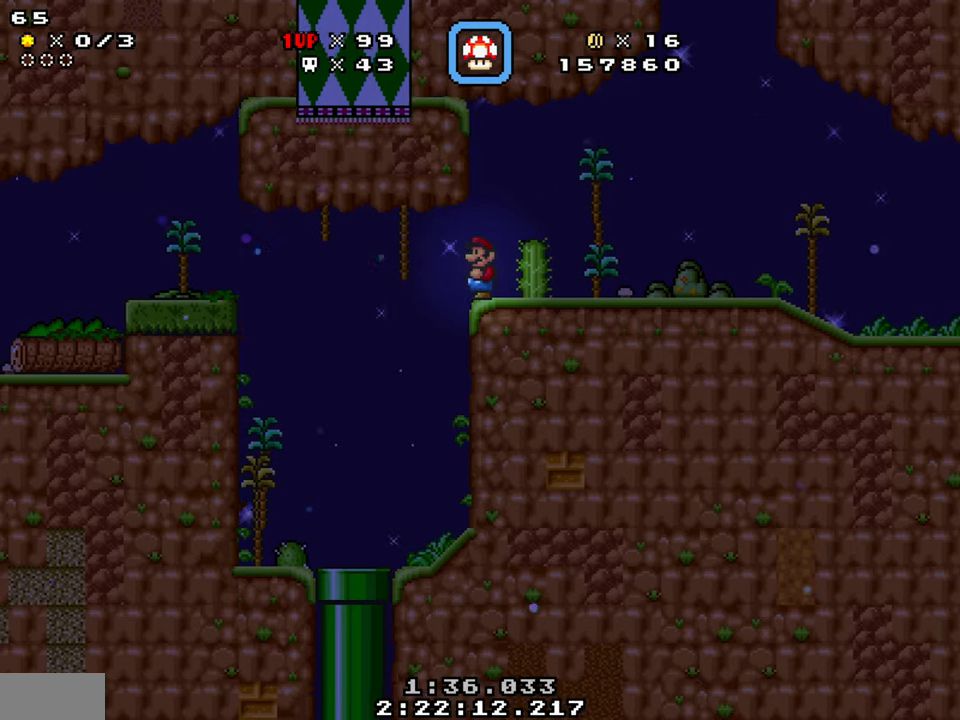
{"buttons": ["Y"], "events": [[466, "DPAD_LEFT", "up"]]}
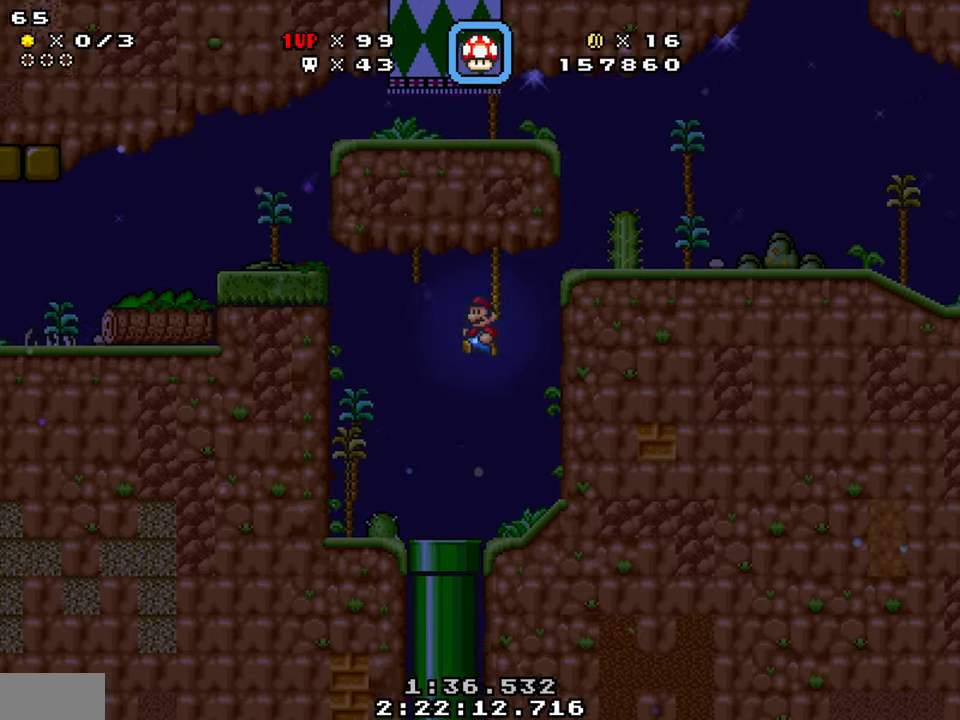
{"buttons": ["Y", "DPAD_DOWN", "DPAD_RIGHT"], "events": [[50, "DPAD_RIGHT", "down"], [150, "DPAD_DOWN", "down"]]}
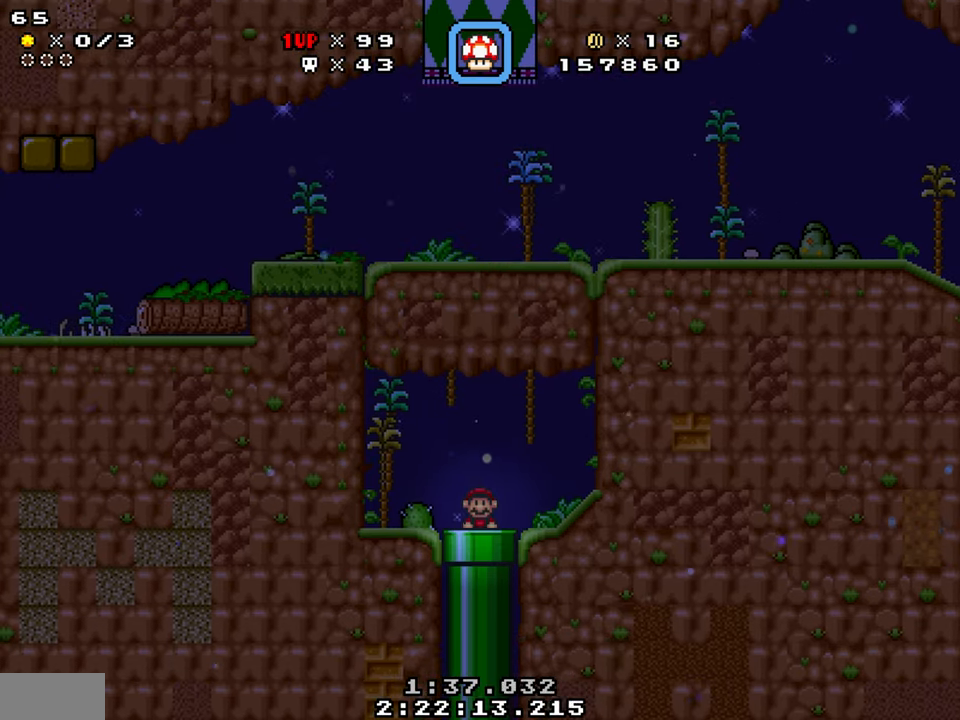
{"buttons": [], "events": [[33, "DPAD_DOWN", "up"], [300, "Y", "up"], [350, "DPAD_RIGHT", "up"]]}